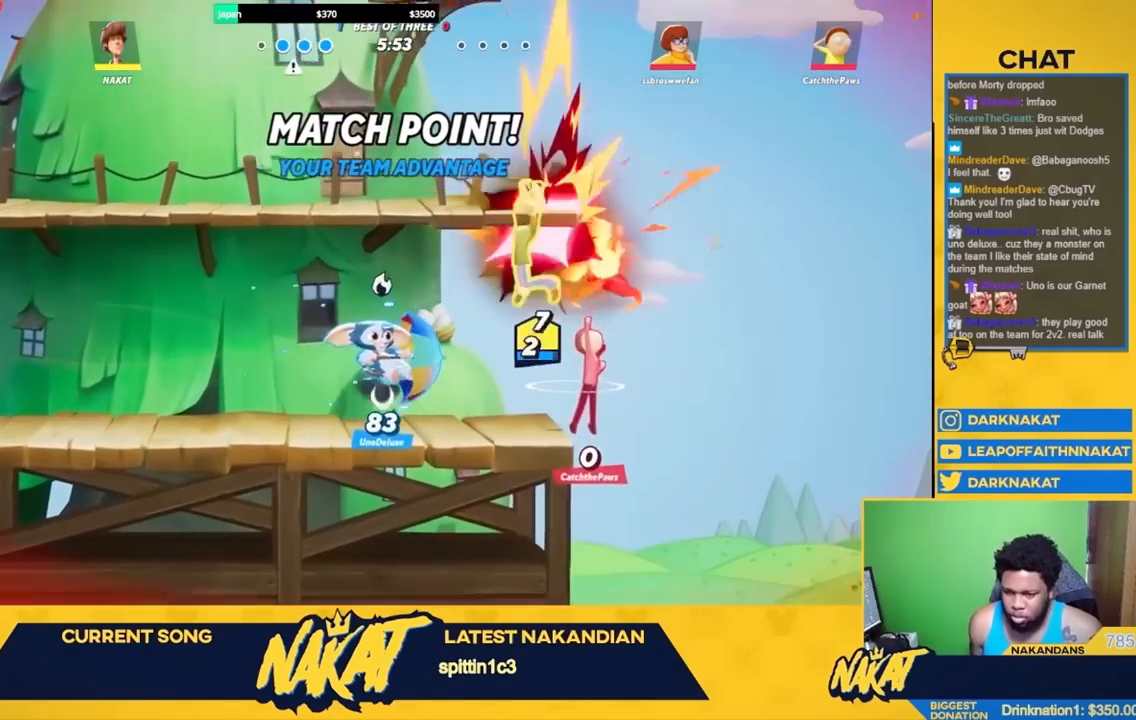
Gameplay with a controller (Xbox layout); each line is a JSON object with the inputs held at the frame after it. "events" lists button and stick changes between this image and that frame as [ms after this image, input, new state], when the widget could be followed in between.
{"buttons": [], "left_stick": "center", "right_stick": "center", "events": [[267, "L3", "up"], [333, "left_stick", "center"]]}
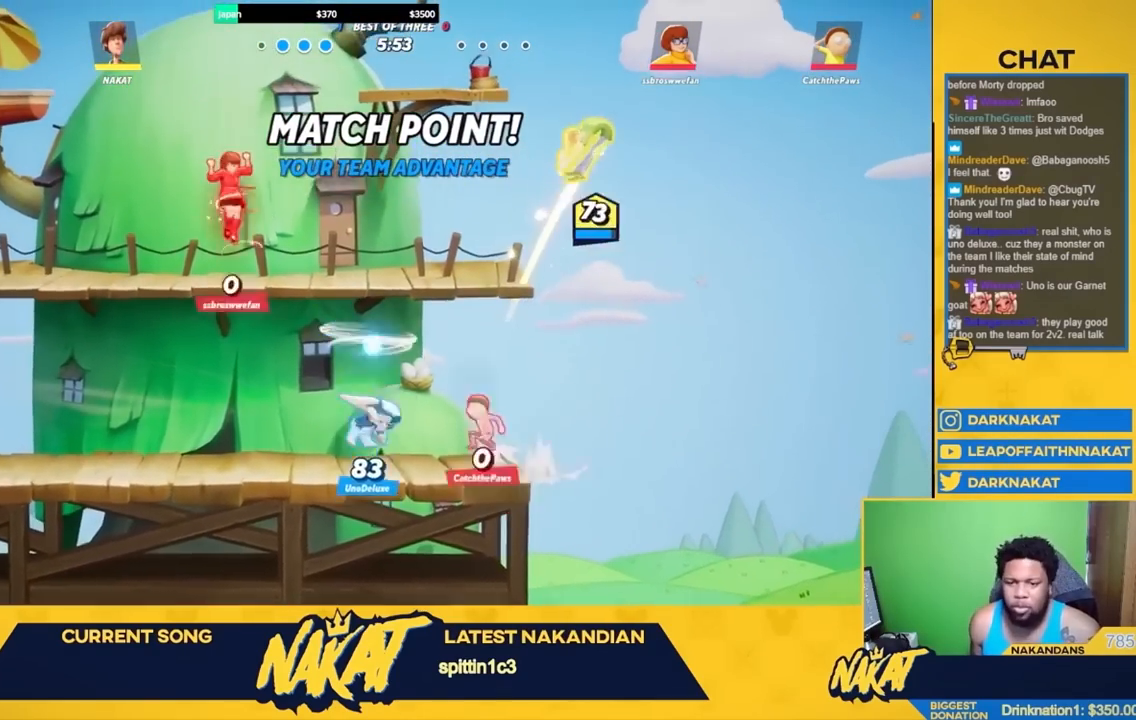
{"buttons": ["Y"], "left_stick": "center", "right_stick": "center", "events": [[283, "Y", "down"]]}
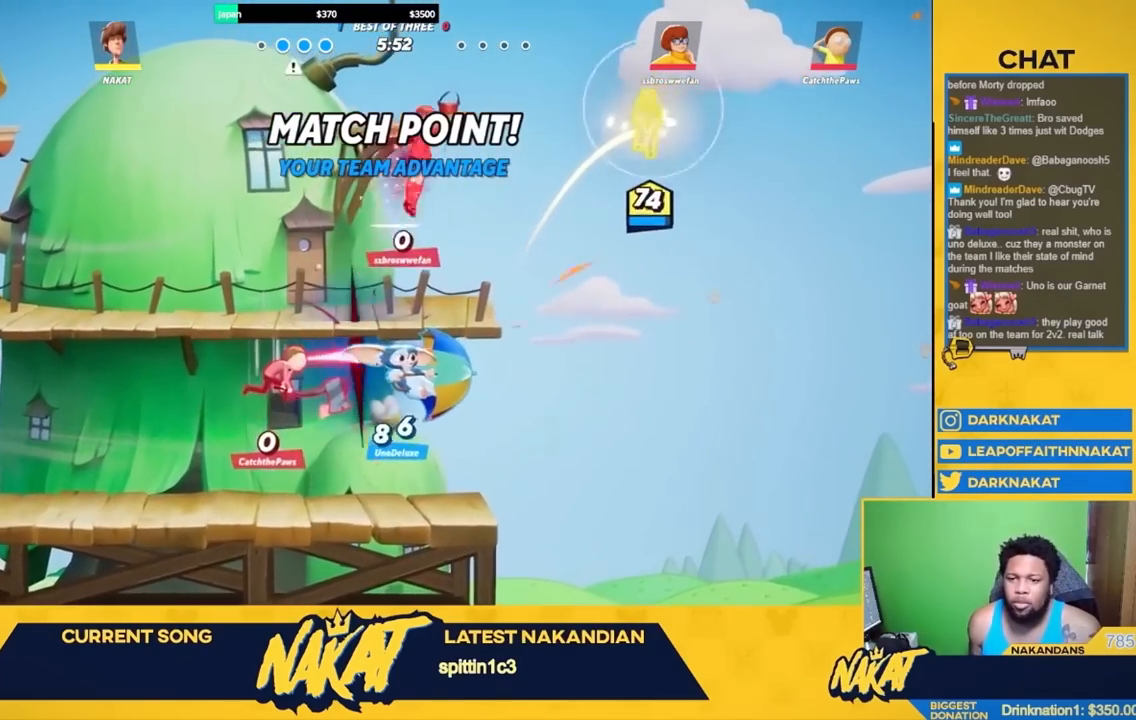
{"buttons": ["A"], "left_stick": "up-left", "right_stick": "center", "events": [[67, "left_stick", "up-right"], [100, "Y", "up"], [217, "R2", "down"], [333, "A", "down"], [367, "R2", "up"], [417, "left_stick", "up-left"]]}
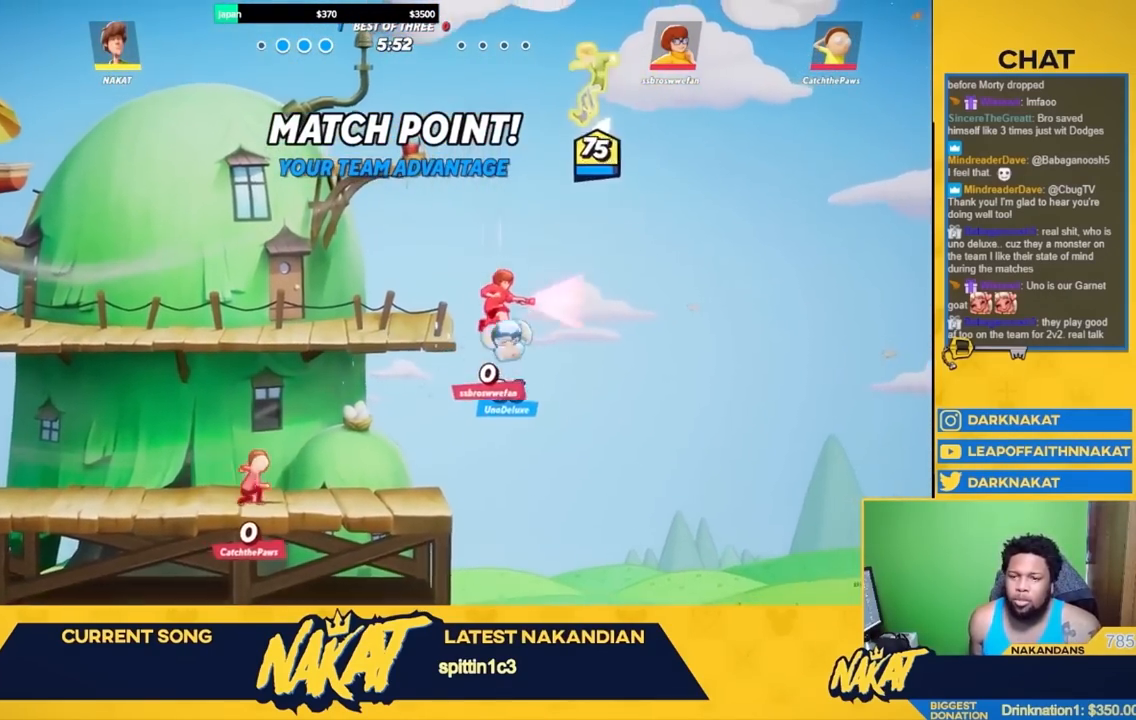
{"buttons": ["Y"], "left_stick": "center", "right_stick": "center", "events": [[50, "A", "up"], [117, "left_stick", "center"], [167, "Y", "down"]]}
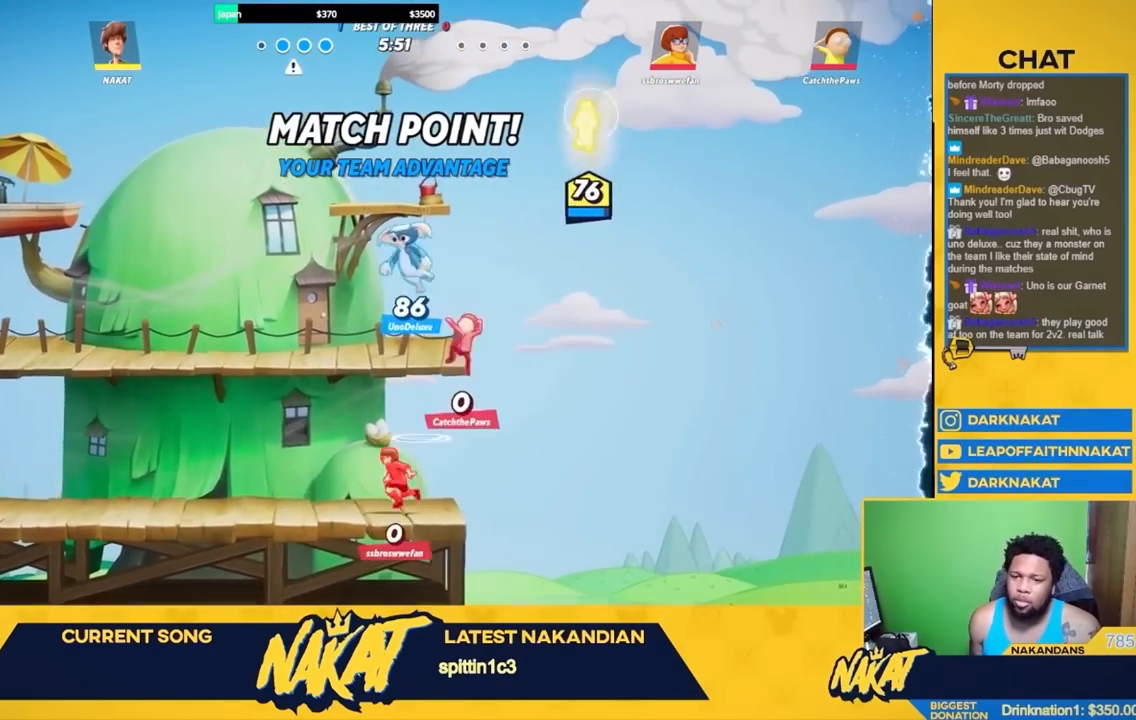
{"buttons": ["Y"], "left_stick": "center", "right_stick": "center", "events": []}
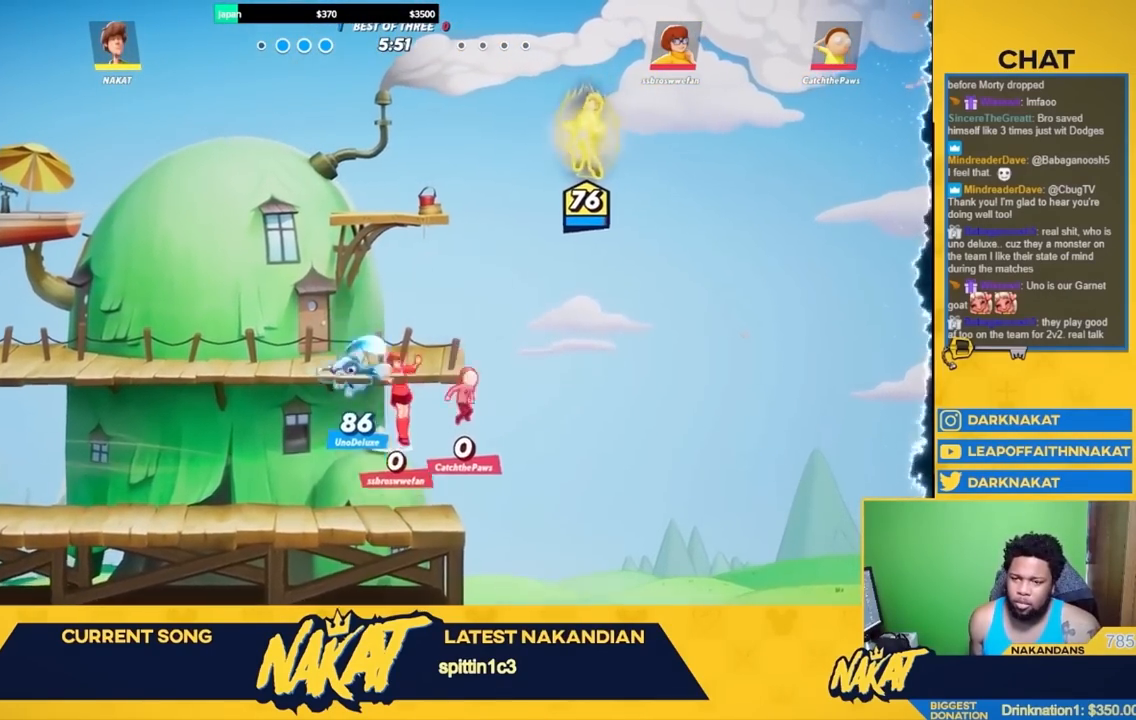
{"buttons": ["Y"], "left_stick": "center", "right_stick": "center", "events": []}
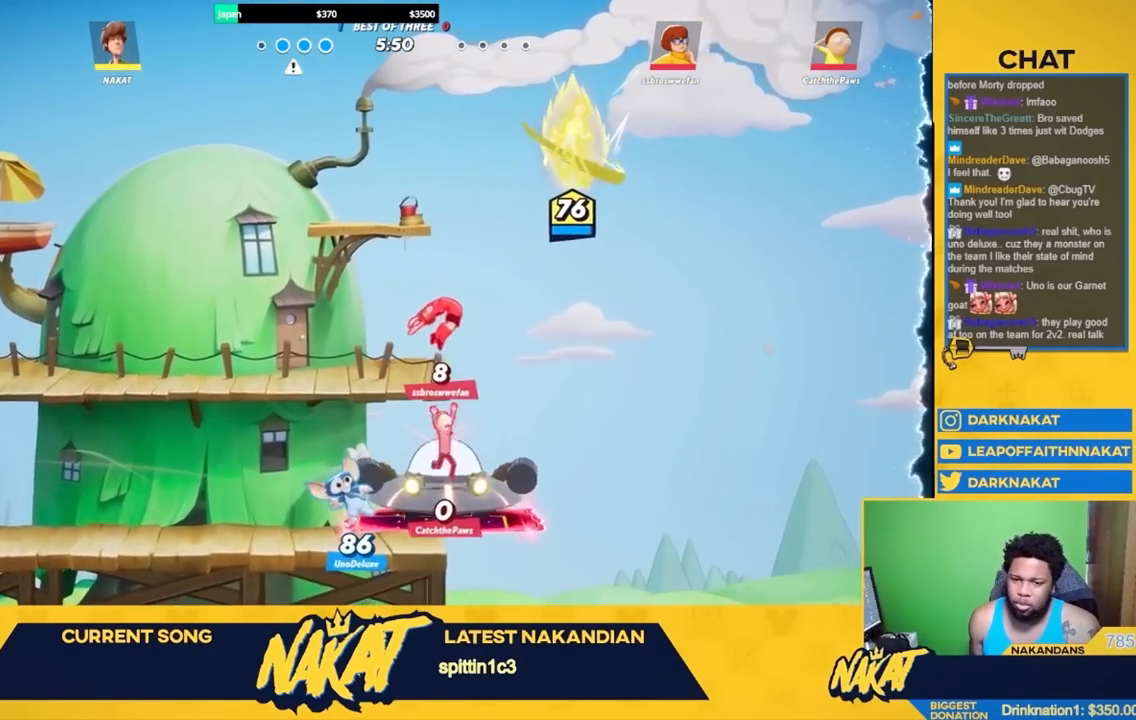
{"buttons": ["Y"], "left_stick": "right", "right_stick": "center", "events": [[283, "left_stick", "right"]]}
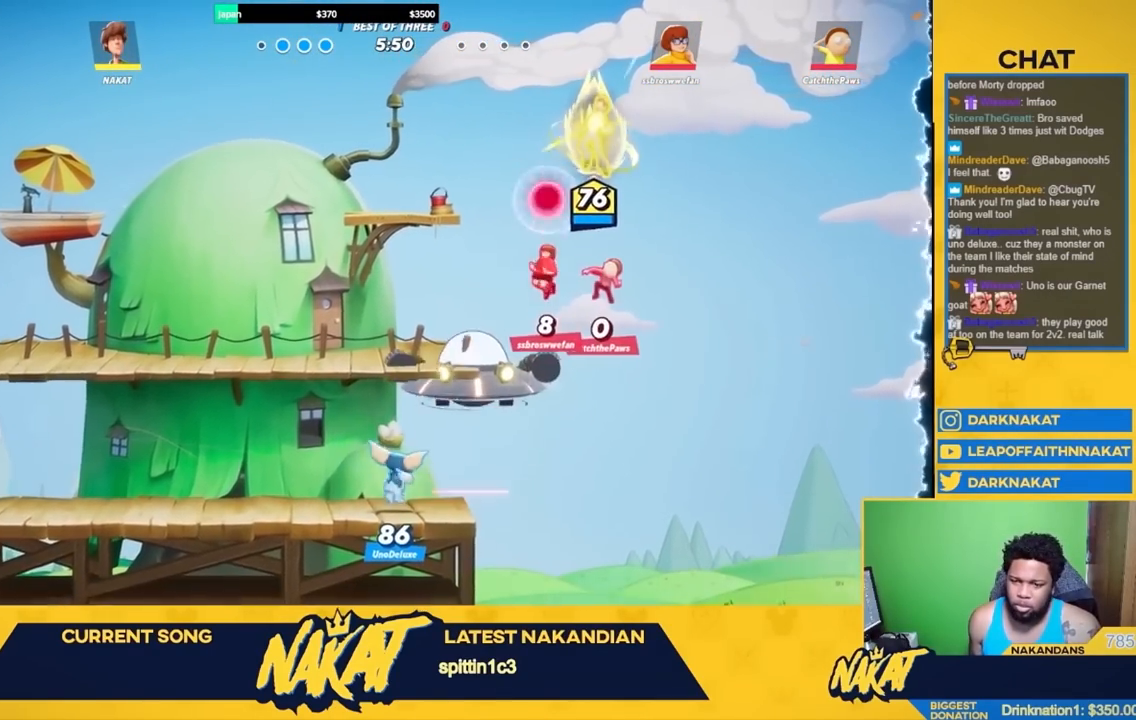
{"buttons": [], "left_stick": "down-left", "right_stick": "center", "events": [[117, "Y", "up"], [183, "R2", "down"], [250, "R2", "up"], [283, "R2", "down"], [433, "R2", "up"], [433, "left_stick", "down-left"]]}
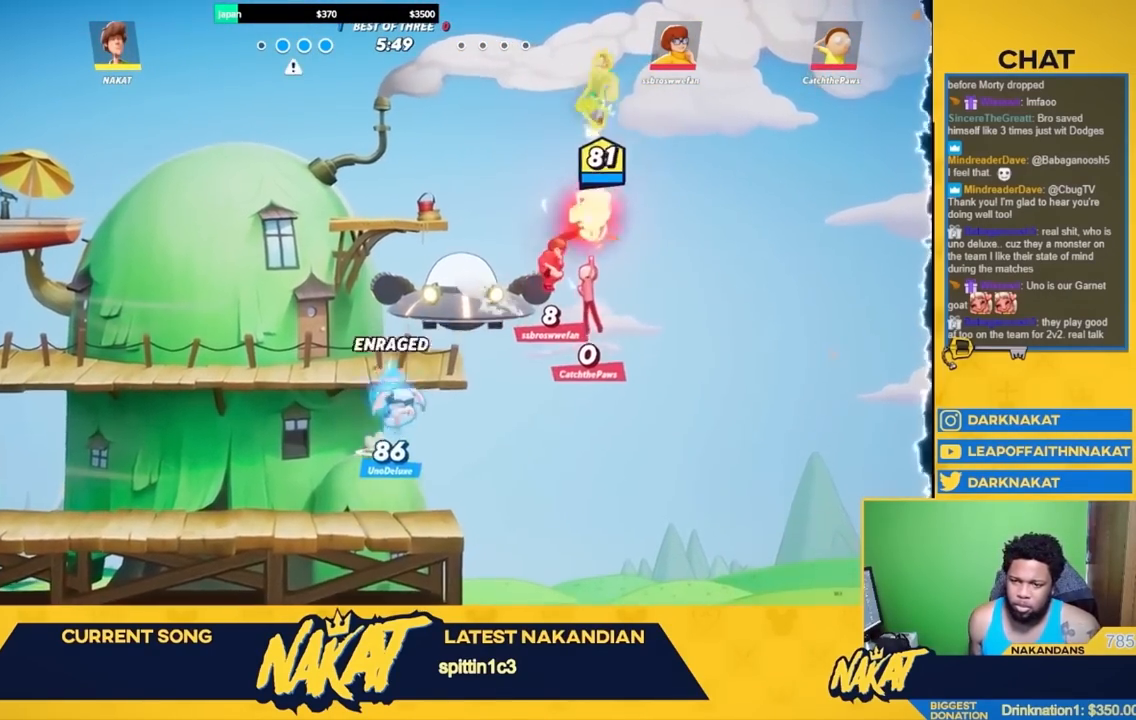
{"buttons": [], "left_stick": "center", "right_stick": "center", "events": [[467, "left_stick", "center"]]}
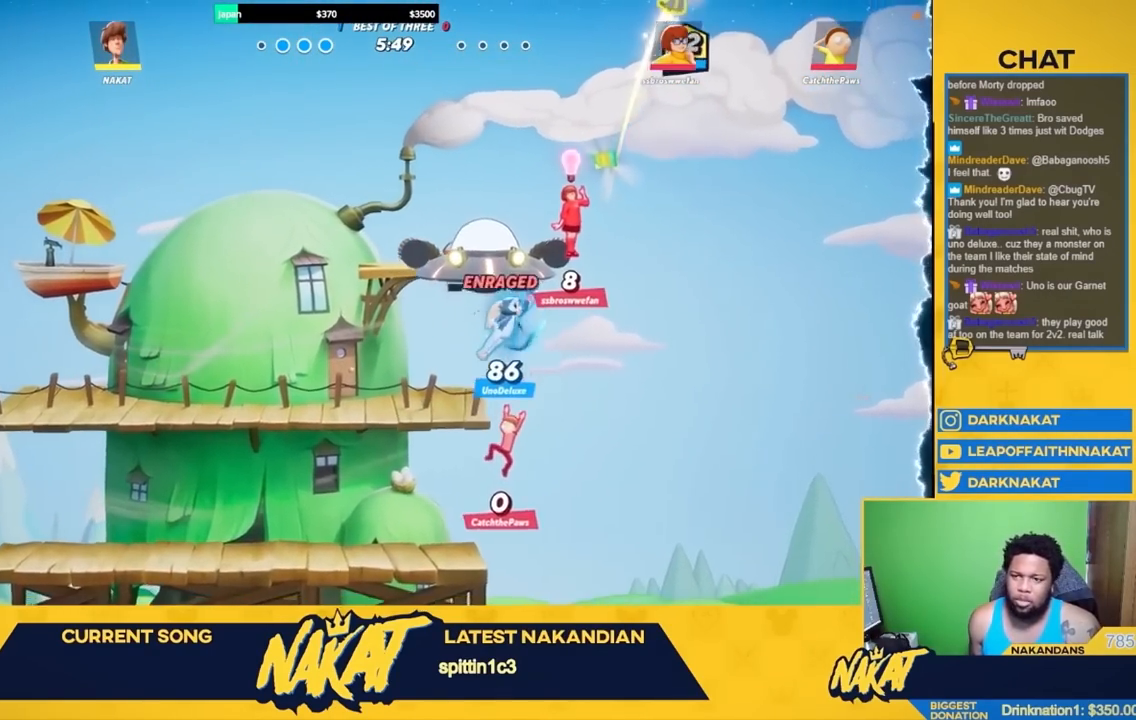
{"buttons": [], "left_stick": "down", "right_stick": "center", "events": [[167, "left_stick", "right"], [500, "left_stick", "down"]]}
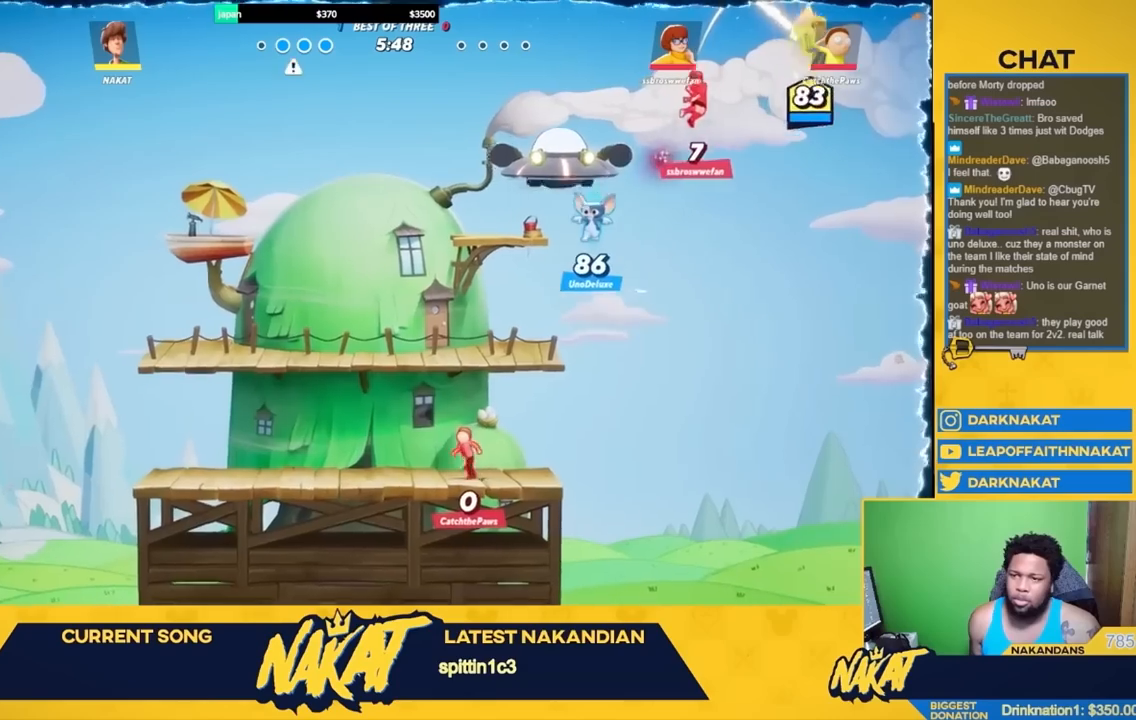
{"buttons": ["L3"], "left_stick": "left", "right_stick": "center", "events": [[17, "left_stick", "down-left"], [450, "L3", "down"], [483, "left_stick", "left"]]}
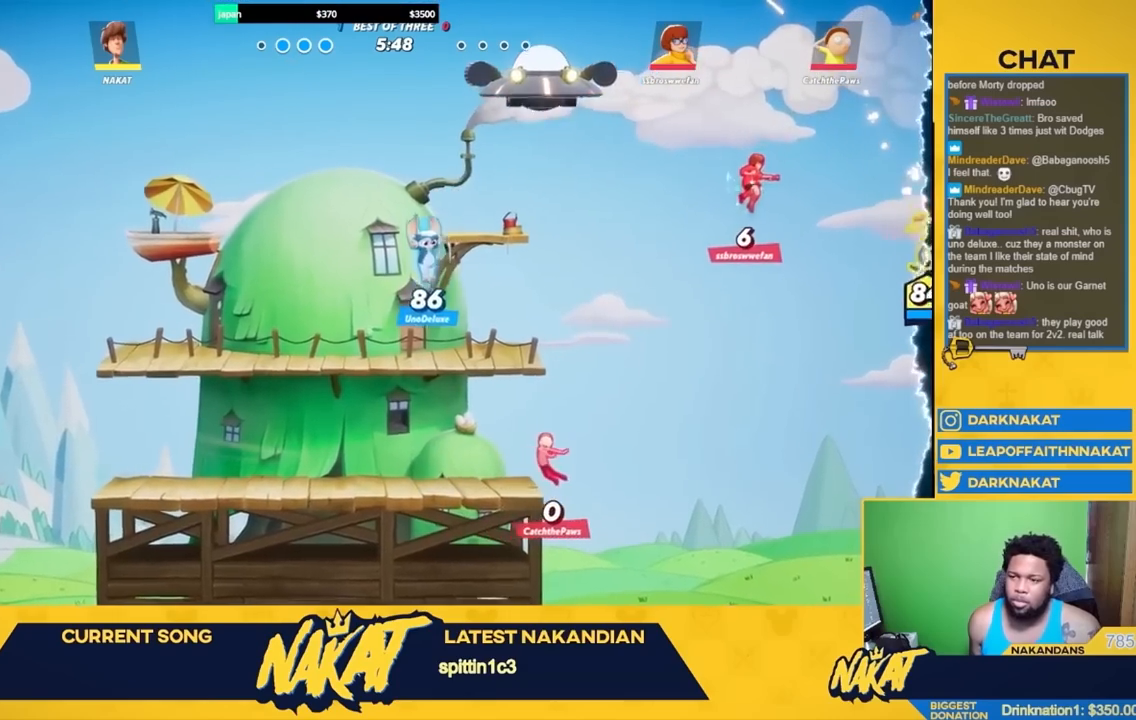
{"buttons": ["Y"], "left_stick": "left", "right_stick": "center", "events": [[283, "L3", "up"], [417, "Y", "down"]]}
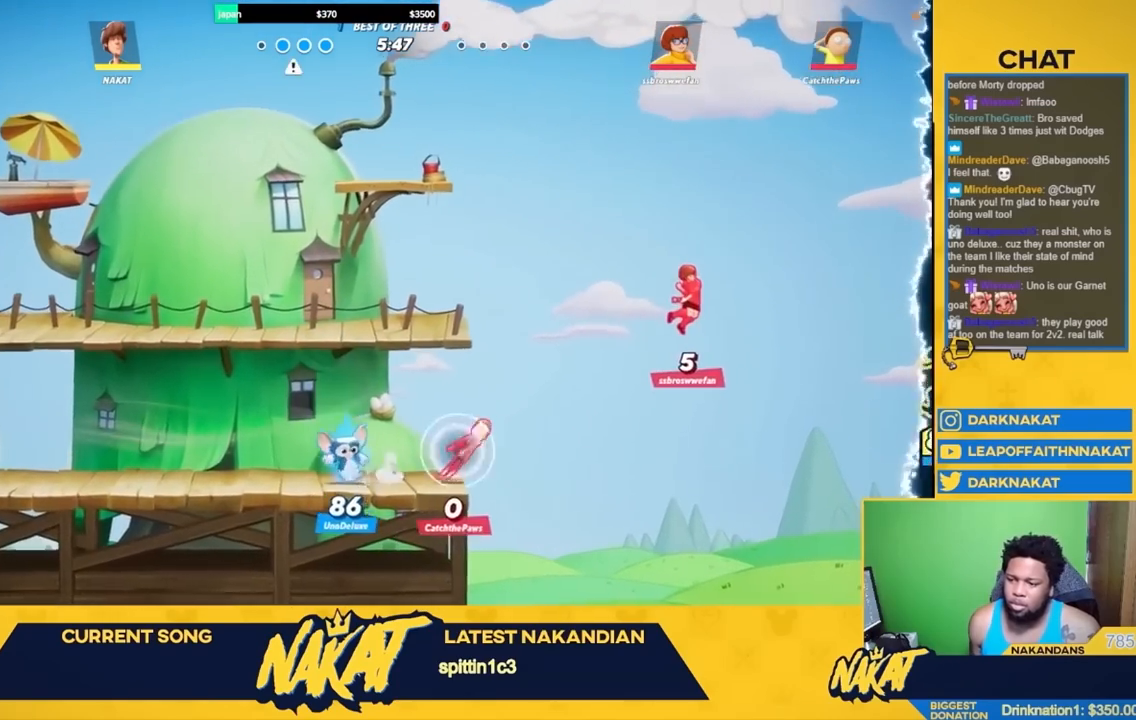
{"buttons": ["R2"], "left_stick": "up", "right_stick": "center", "events": [[433, "Y", "up"], [467, "left_stick", "up"], [500, "R2", "down"]]}
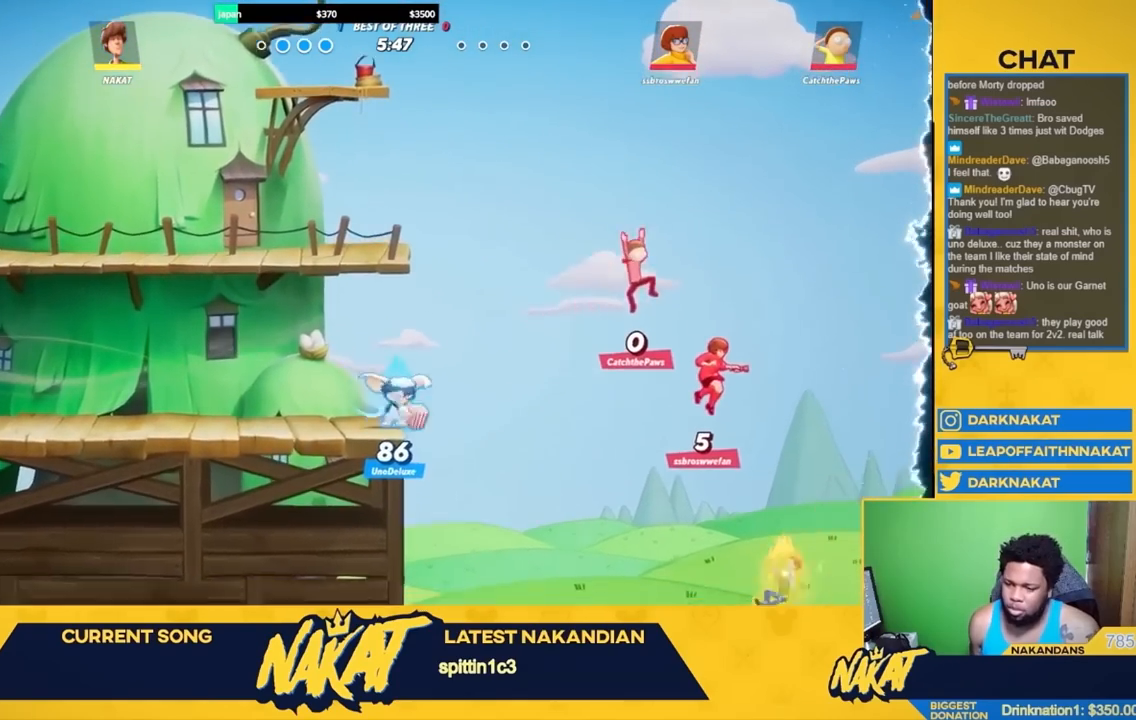
{"buttons": [], "left_stick": "up-left", "right_stick": "center", "events": [[17, "Y", "down"], [133, "B", "down"], [167, "B", "up"], [167, "Y", "up"], [183, "R2", "up"], [183, "left_stick", "up-left"]]}
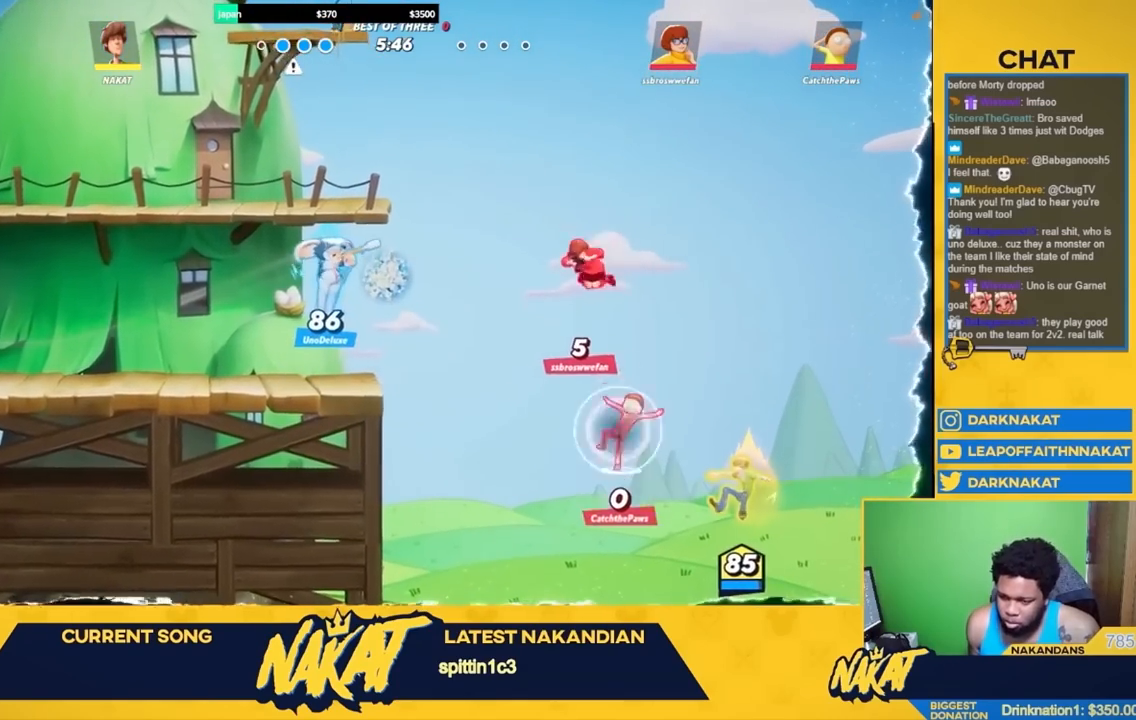
{"buttons": ["Y"], "left_stick": "up", "right_stick": "center", "events": [[50, "A", "down"], [200, "R2", "down"], [217, "A", "up"], [317, "R2", "up"], [333, "left_stick", "up"], [350, "Y", "down"]]}
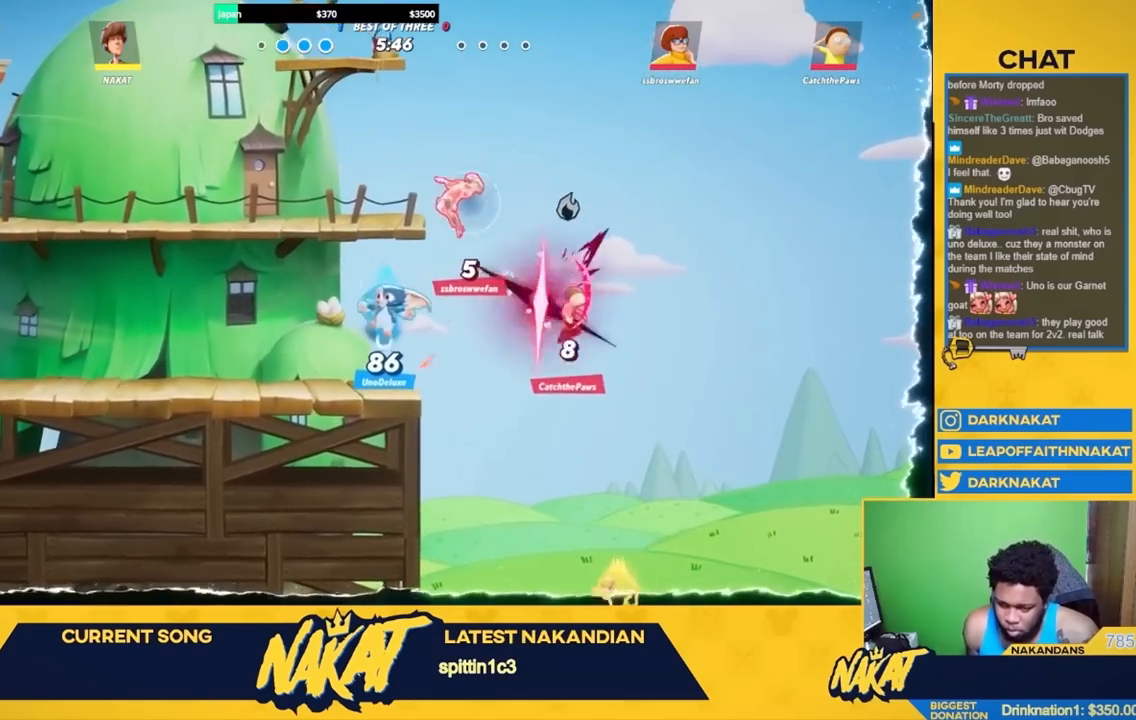
{"buttons": [], "left_stick": "left", "right_stick": "center", "events": [[50, "left_stick", "up-left"], [67, "Y", "up"], [117, "Y", "down"], [150, "R2", "down"], [183, "B", "down"], [200, "A", "down"], [200, "B", "up"], [200, "X", "down"], [217, "L3", "down"], [217, "X", "up"], [217, "Y", "up"], [267, "A", "up"], [283, "left_stick", "left"], [300, "A", "down"], [300, "R2", "up"], [317, "L3", "up"], [350, "R2", "down"], [350, "X", "down"], [433, "A", "up"], [450, "R2", "up"], [450, "X", "up"]]}
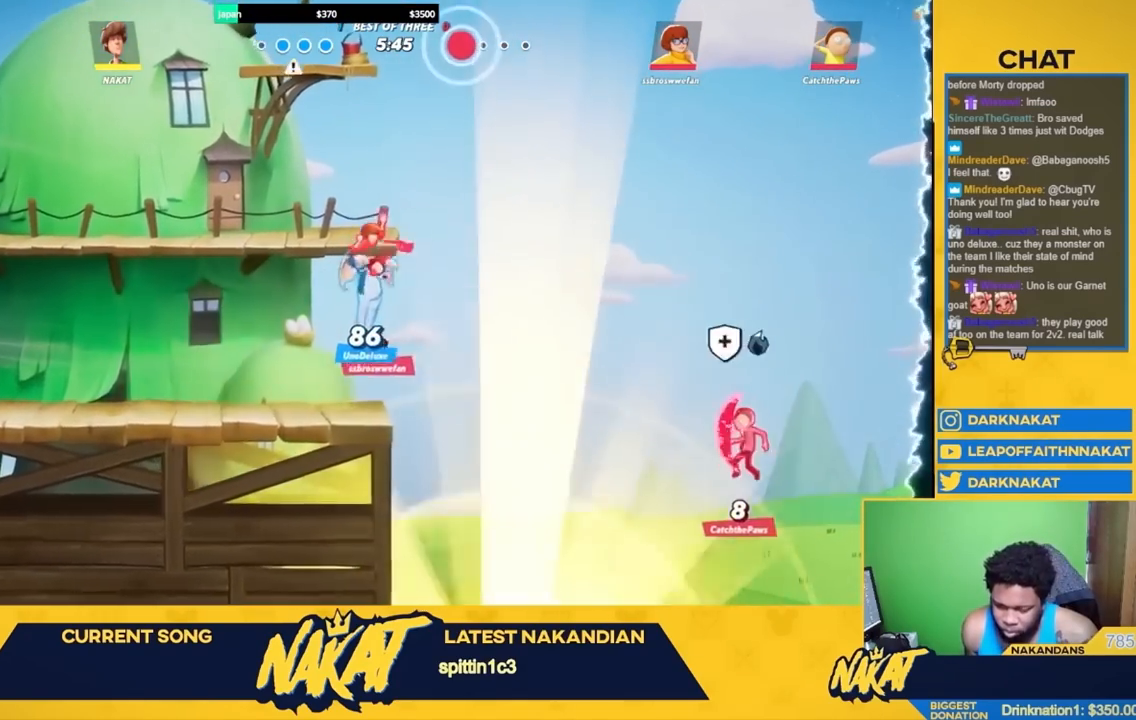
{"buttons": [], "left_stick": "center", "right_stick": "center", "events": [[67, "left_stick", "center"]]}
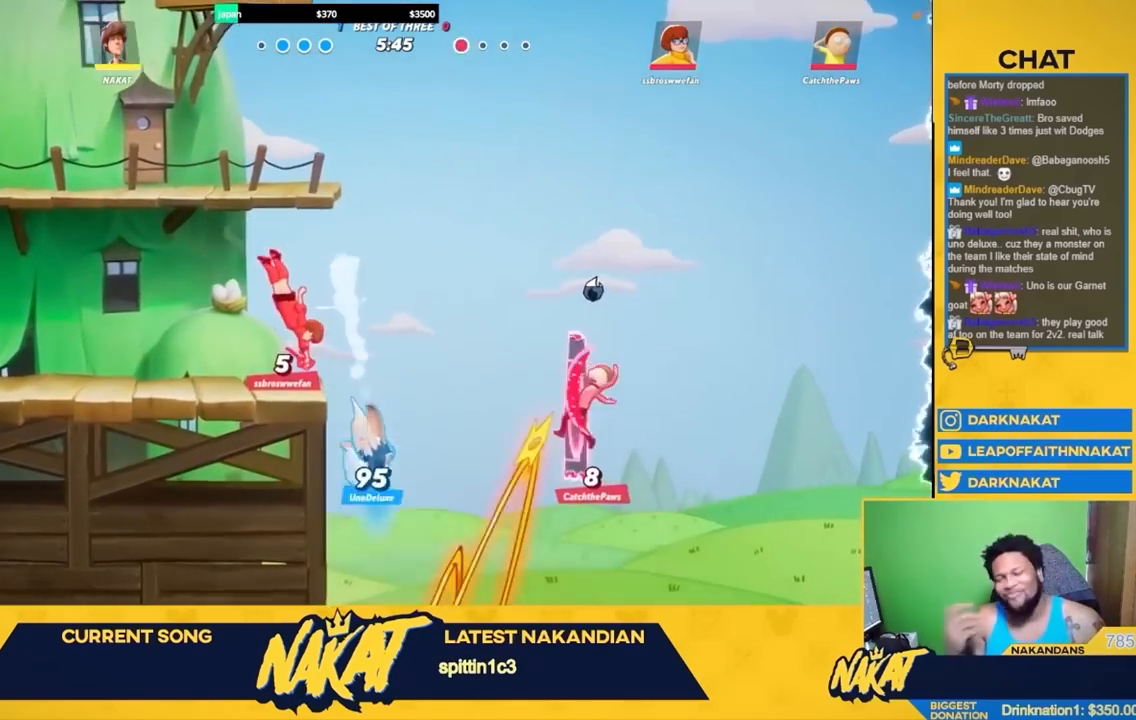
{"buttons": [], "left_stick": "down-left", "right_stick": "center", "events": [[417, "left_stick", "down-left"]]}
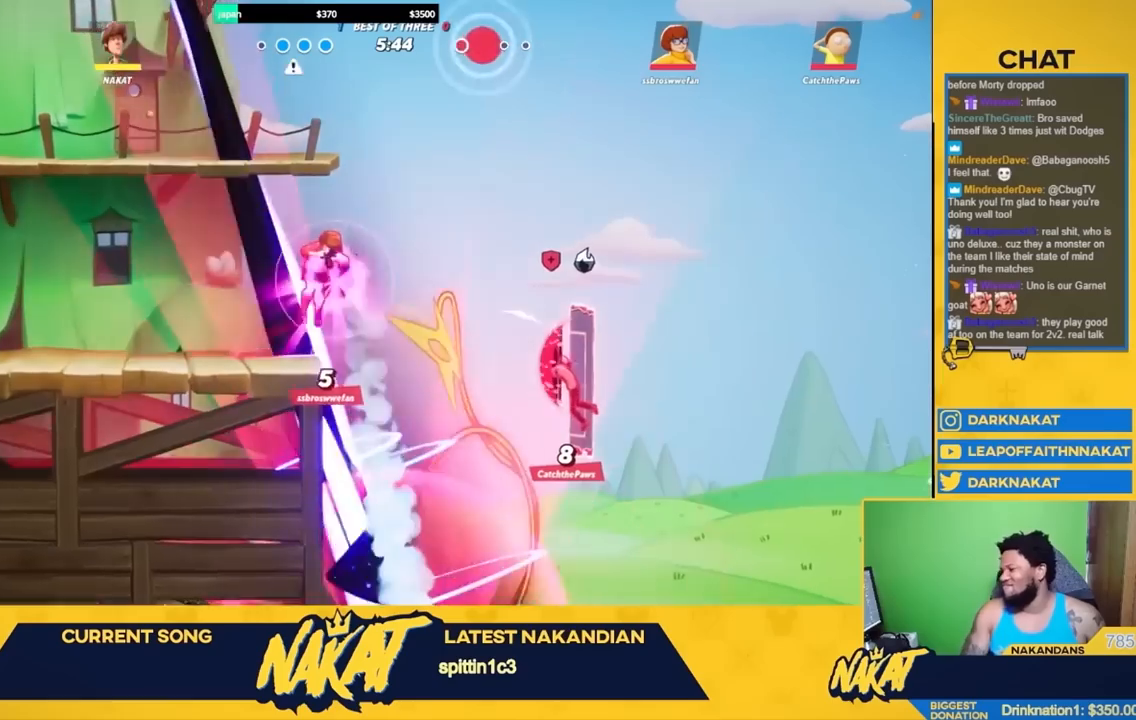
{"buttons": [], "left_stick": "down-left", "right_stick": "center", "events": []}
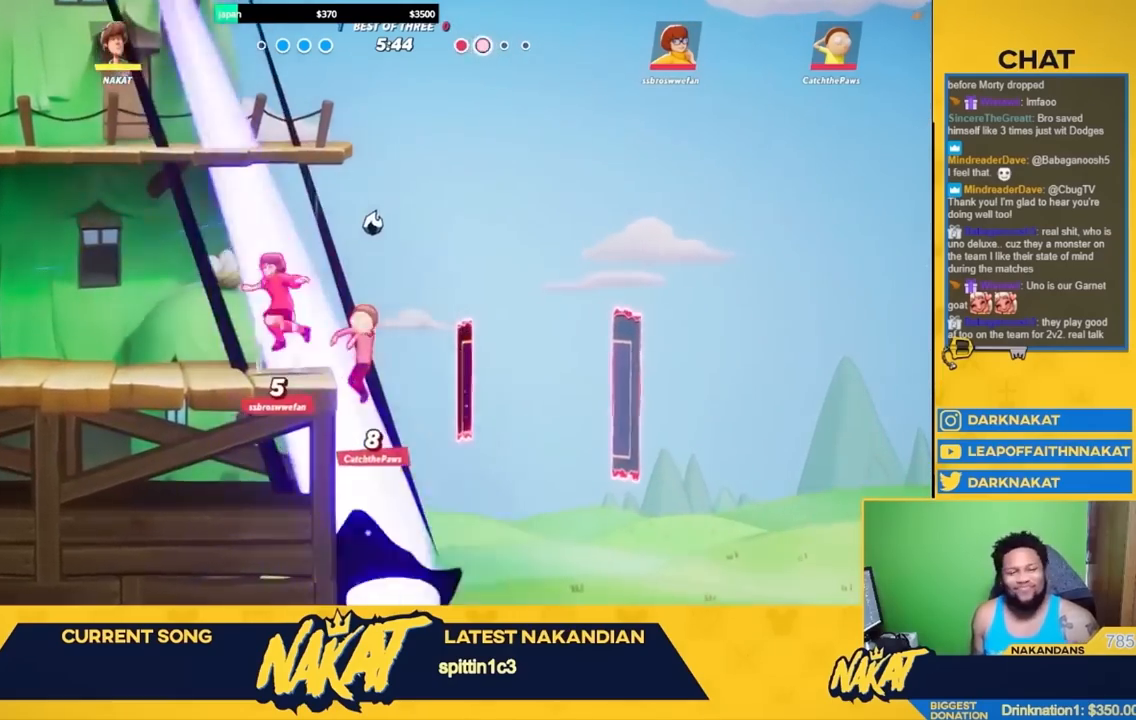
{"buttons": [], "left_stick": "down-left", "right_stick": "center", "events": []}
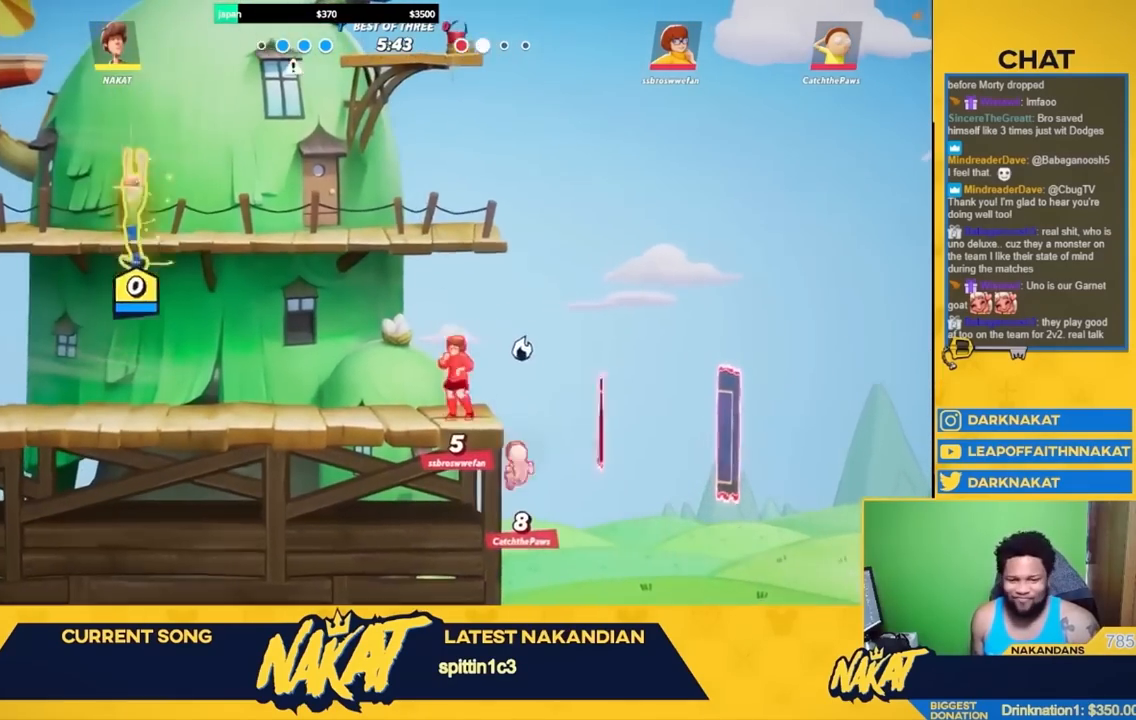
{"buttons": ["A", "X", "L3"], "left_stick": "right", "right_stick": "center", "events": [[133, "left_stick", "right"], [167, "R2", "down"], [283, "A", "down"], [333, "left_stick", "up-right"], [350, "R2", "up"], [383, "X", "down"], [483, "L3", "down"], [483, "left_stick", "right"]]}
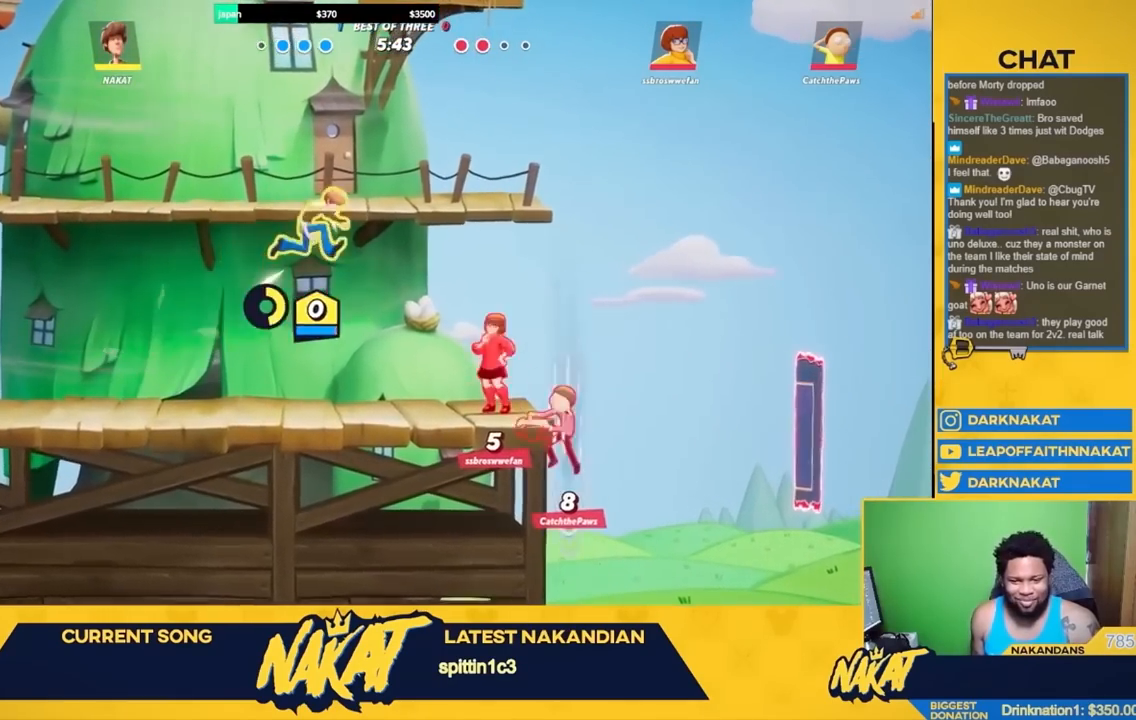
{"buttons": [], "left_stick": "left", "right_stick": "center", "events": [[17, "left_stick", "down-right"], [100, "A", "up"], [100, "X", "up"], [417, "L3", "up"], [417, "left_stick", "left"]]}
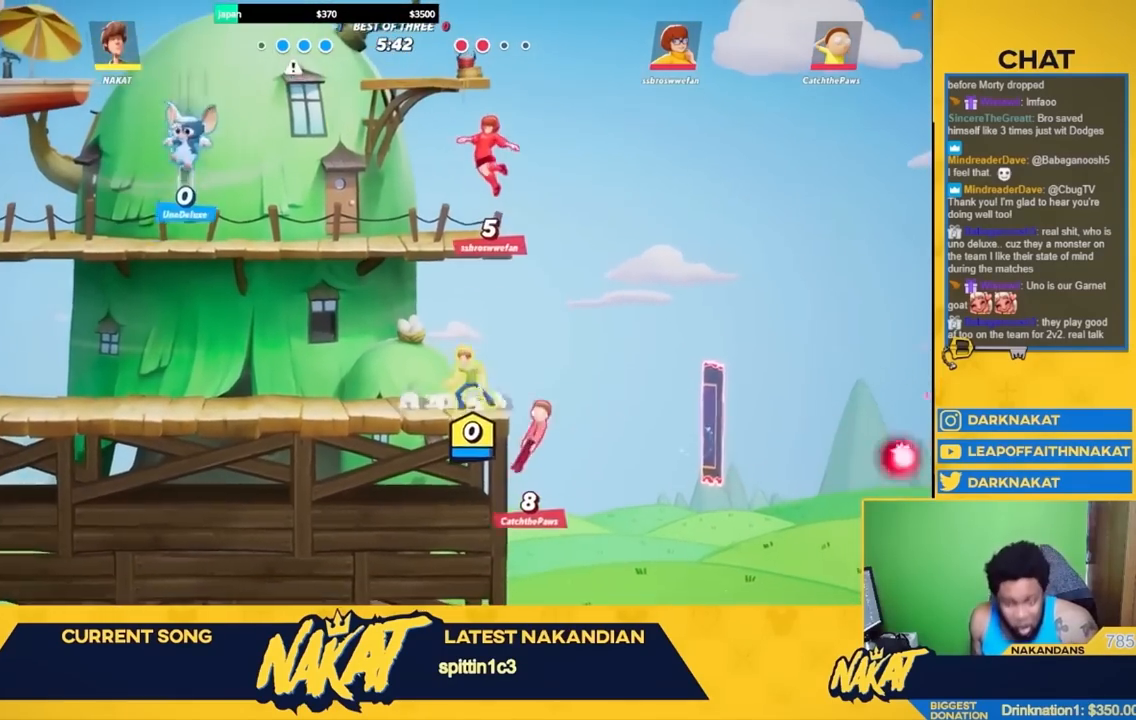
{"buttons": ["R1"], "left_stick": "up-right", "right_stick": "center", "events": [[67, "R2", "down"], [167, "A", "down"], [233, "R2", "up"], [267, "left_stick", "right"], [317, "L3", "down"], [333, "R1", "down"], [383, "left_stick", "up-right"], [433, "A", "up"], [433, "L3", "up"]]}
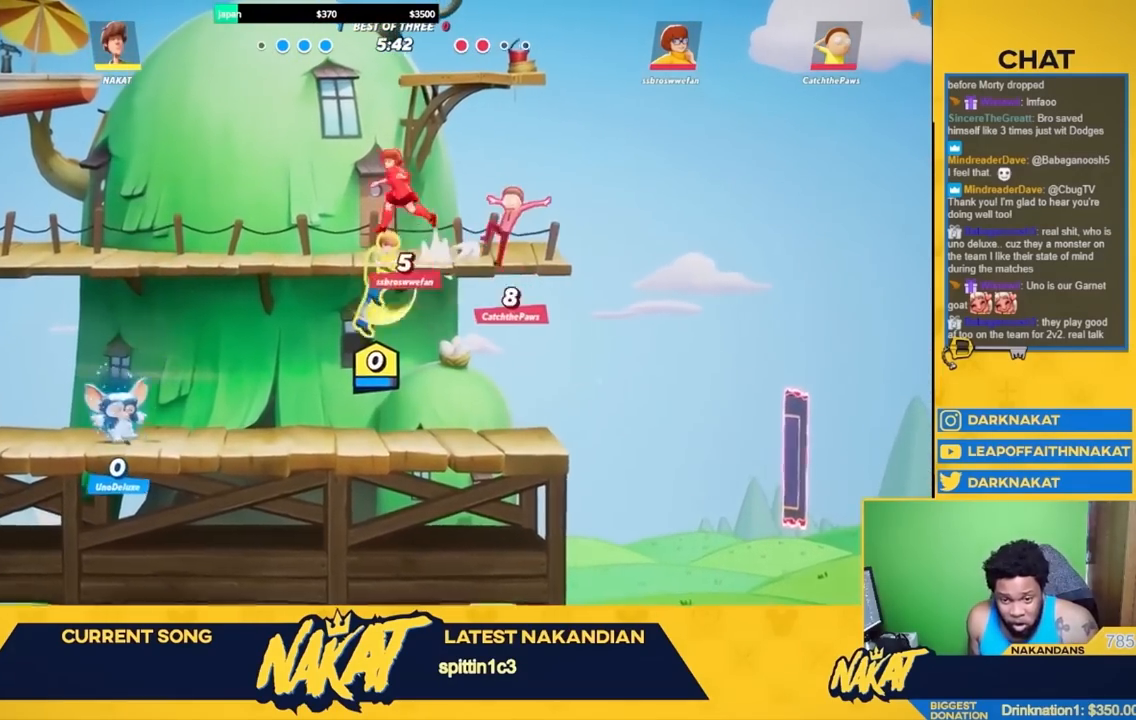
{"buttons": [], "left_stick": "down-right", "right_stick": "center", "events": [[283, "left_stick", "down-right"], [500, "R1", "up"]]}
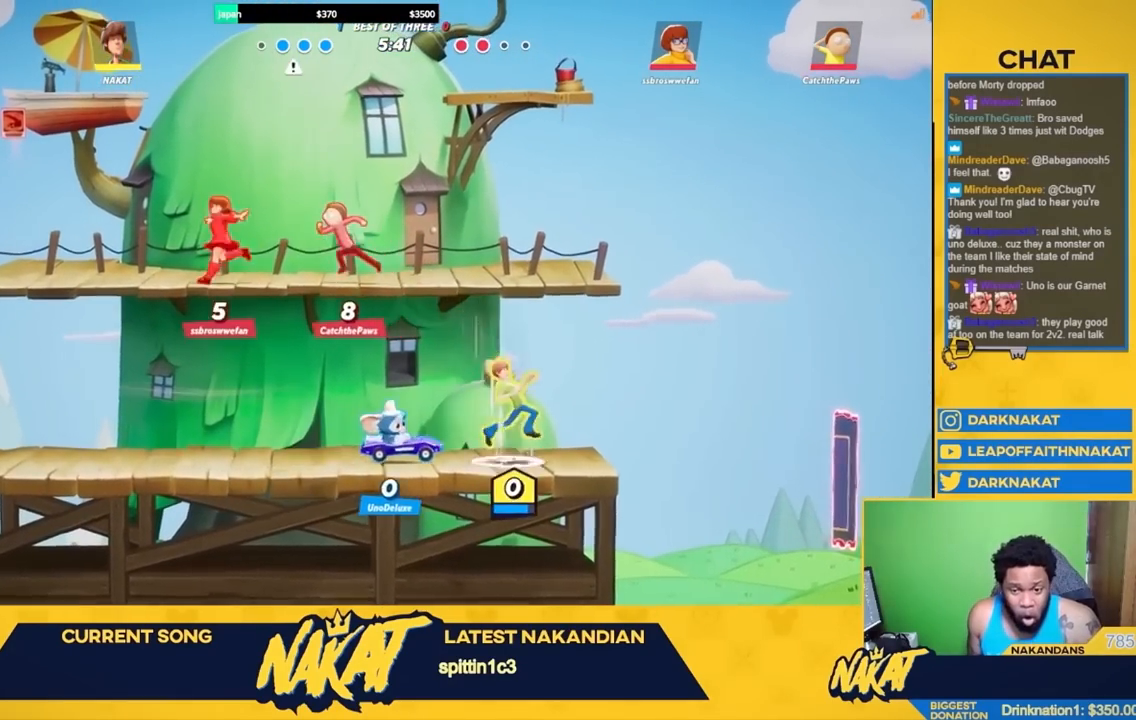
{"buttons": ["A"], "left_stick": "left", "right_stick": "center", "events": [[150, "A", "down"], [217, "left_stick", "left"], [250, "A", "up"], [283, "R2", "down"], [433, "A", "down"], [450, "R2", "up"]]}
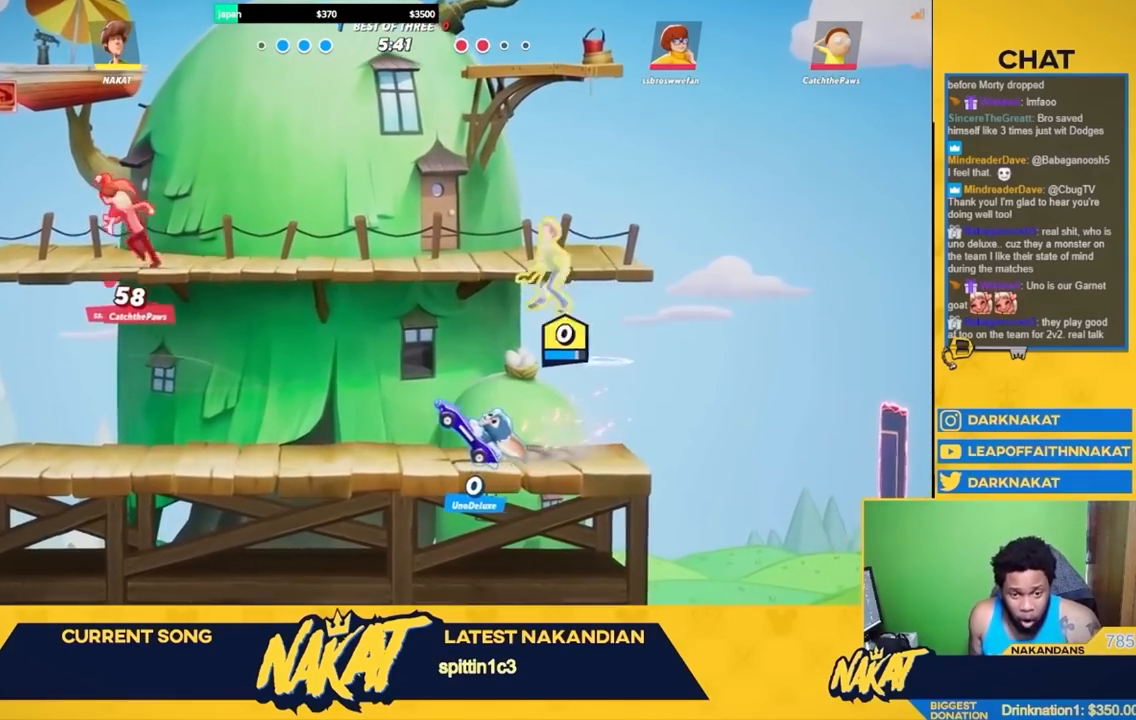
{"buttons": [], "left_stick": "left", "right_stick": "center", "events": [[367, "A", "up"]]}
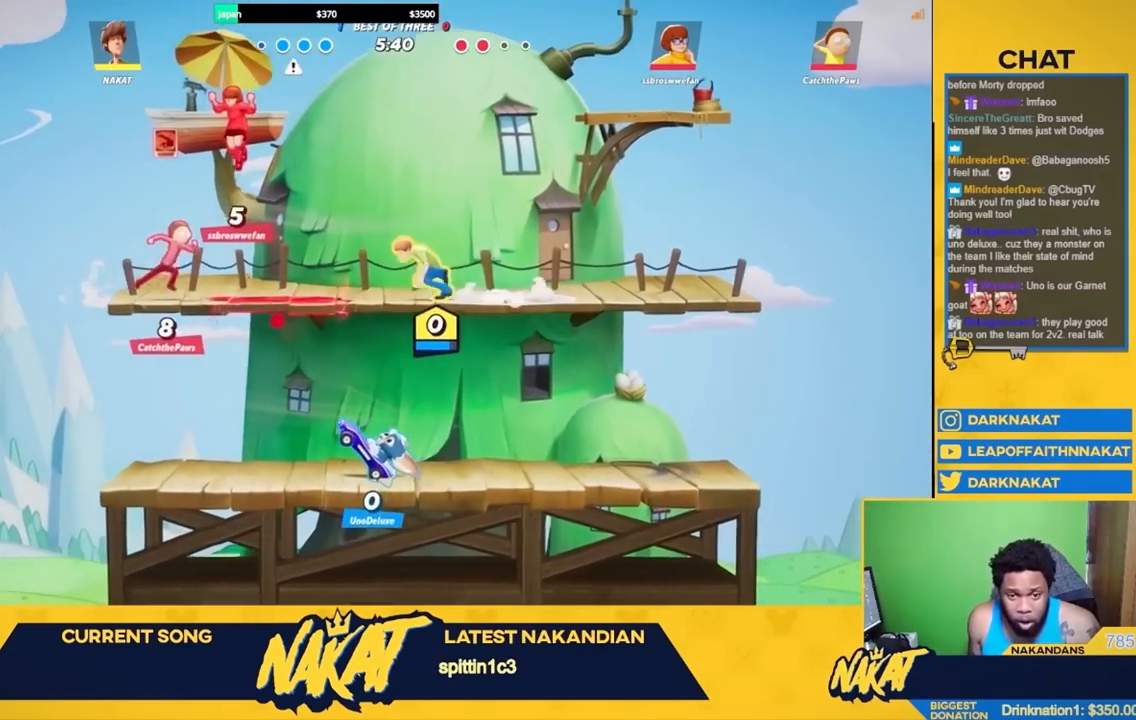
{"buttons": [], "left_stick": "left", "right_stick": "center", "events": [[50, "A", "down"], [150, "X", "down"], [283, "A", "up"], [283, "X", "up"], [317, "left_stick", "down-left"], [467, "left_stick", "left"]]}
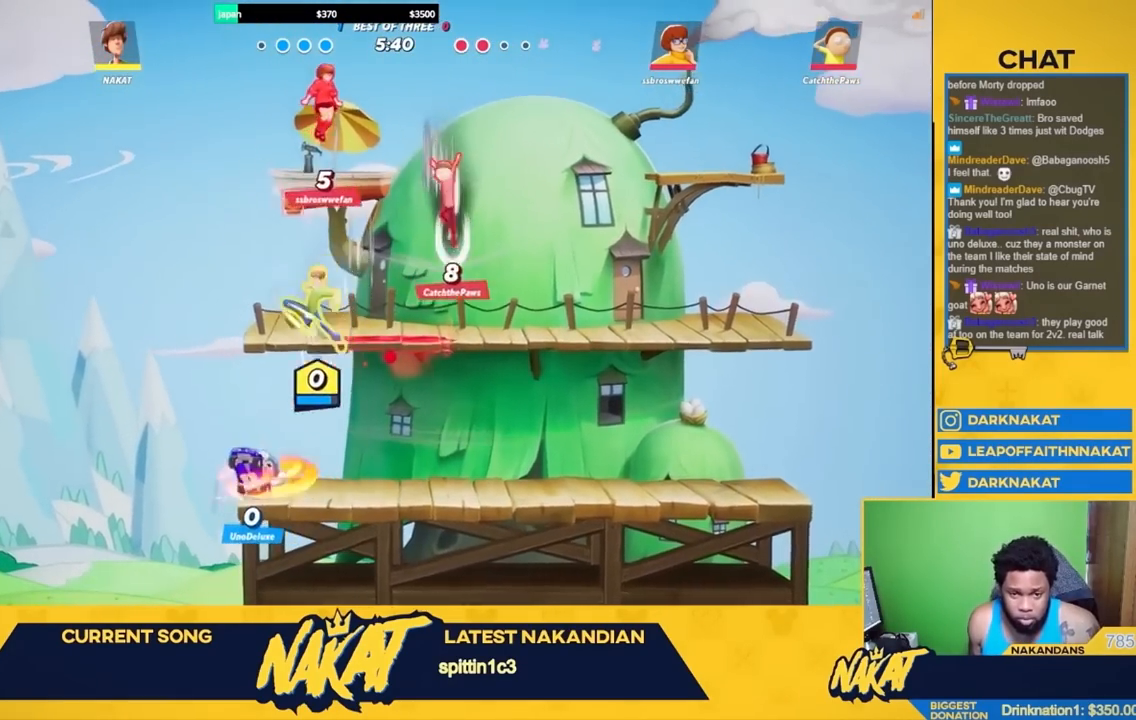
{"buttons": ["A"], "left_stick": "right", "right_stick": "center", "events": [[150, "A", "down"], [250, "left_stick", "right"], [283, "A", "up"], [350, "R2", "down"], [467, "A", "down"], [483, "R2", "up"]]}
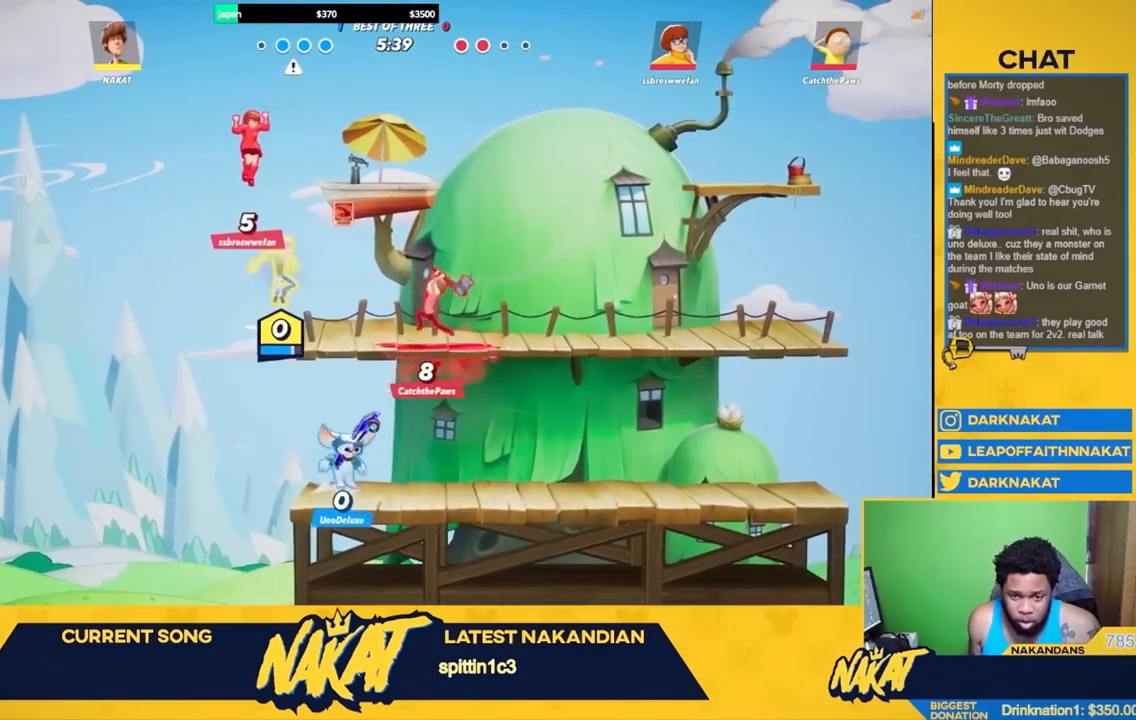
{"buttons": ["L3"], "left_stick": "down-right", "right_stick": "center", "events": [[17, "X", "down"], [133, "L3", "down"], [150, "left_stick", "down-right"], [183, "A", "up"], [183, "X", "up"]]}
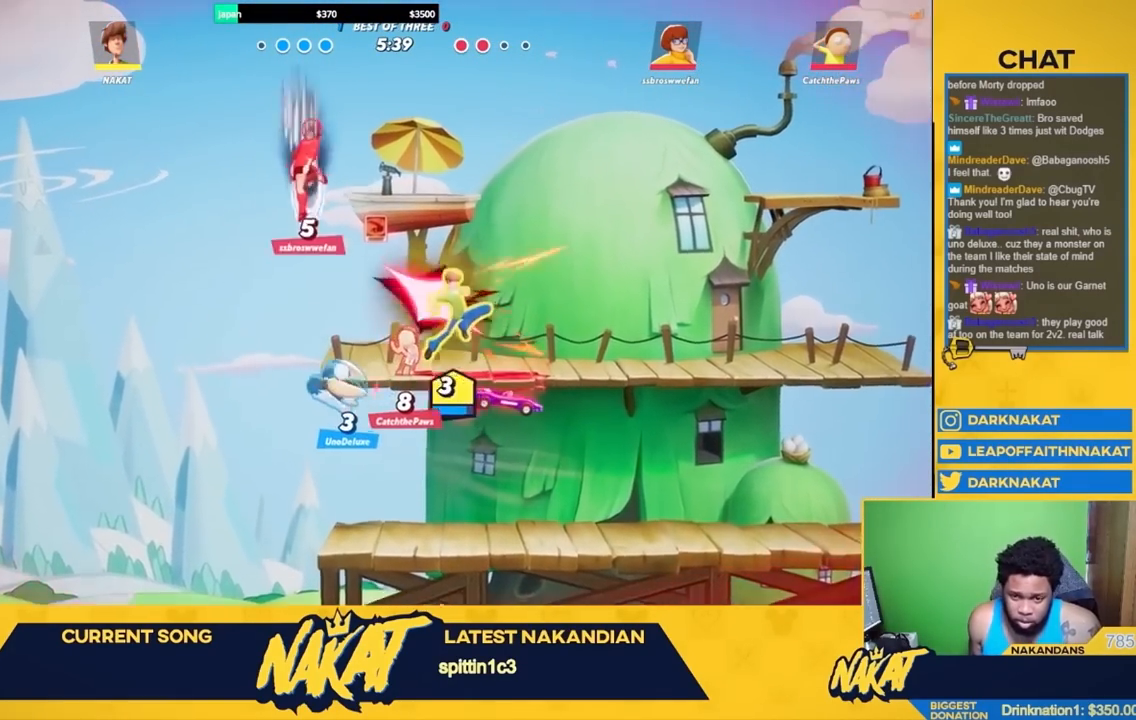
{"buttons": ["L3"], "left_stick": "up-right", "right_stick": "center", "events": [[100, "L3", "up"], [267, "left_stick", "right"], [283, "A", "down"], [383, "A", "up"], [383, "left_stick", "up-right"], [417, "right_stick", "down"], [467, "L3", "down"], [483, "right_stick", "center"]]}